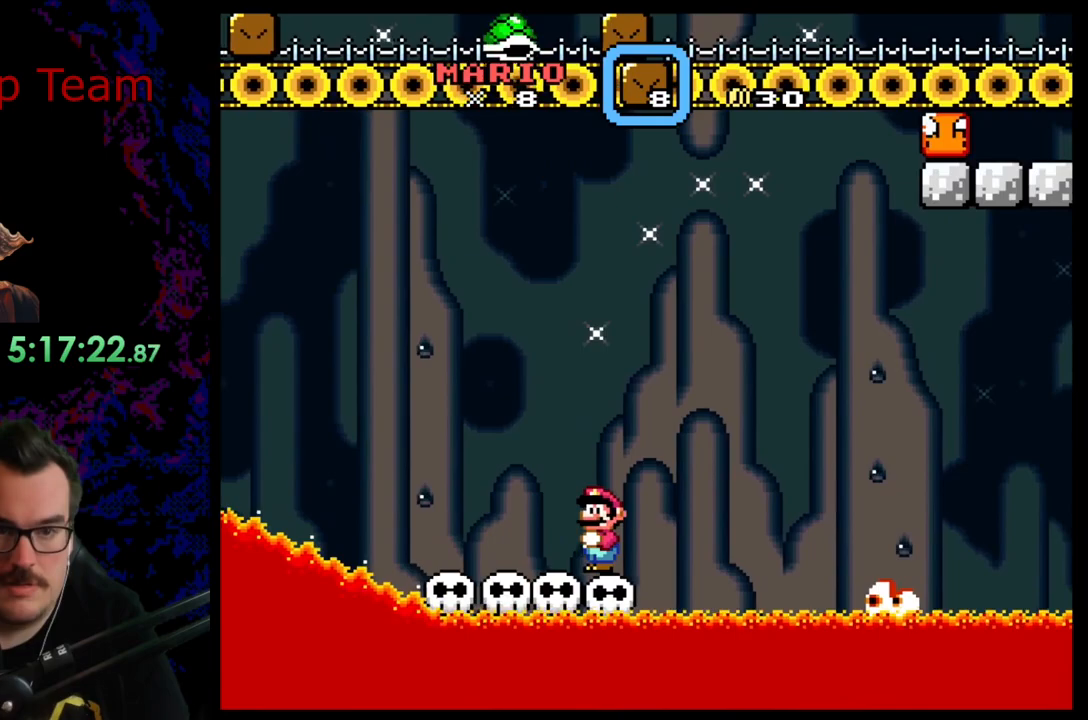
Gameplay with a controller (Nintendo layout); each line is a JSON object with the inputs held at the frame after it. "events" lists button and stick changes between this image and that frame as [ms after this image, input, new state], when the widget could be followed in between. Not read: L3 R3 SELECT.
{"buttons": ["Y"], "events": [[33, "DPAD_LEFT", "down"], [500, "DPAD_LEFT", "up"]]}
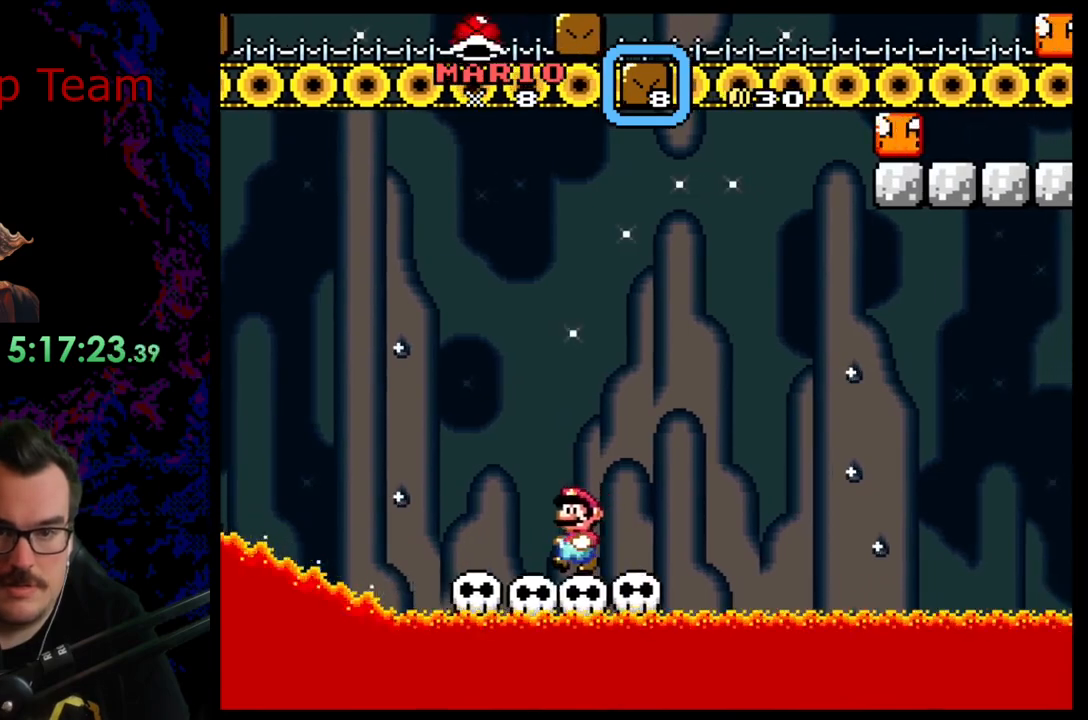
{"buttons": ["Y"], "events": [[33, "DPAD_RIGHT", "down"], [150, "DPAD_RIGHT", "up"]]}
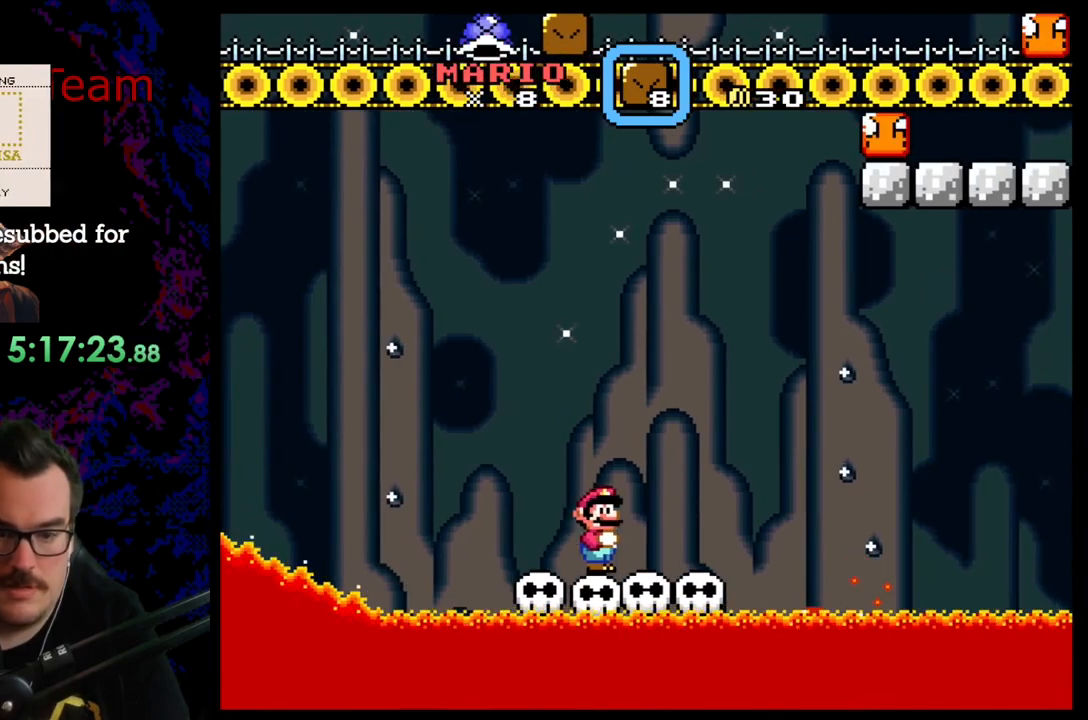
{"buttons": ["B", "Y", "DPAD_RIGHT"], "events": [[217, "B", "down"], [217, "DPAD_RIGHT", "down"]]}
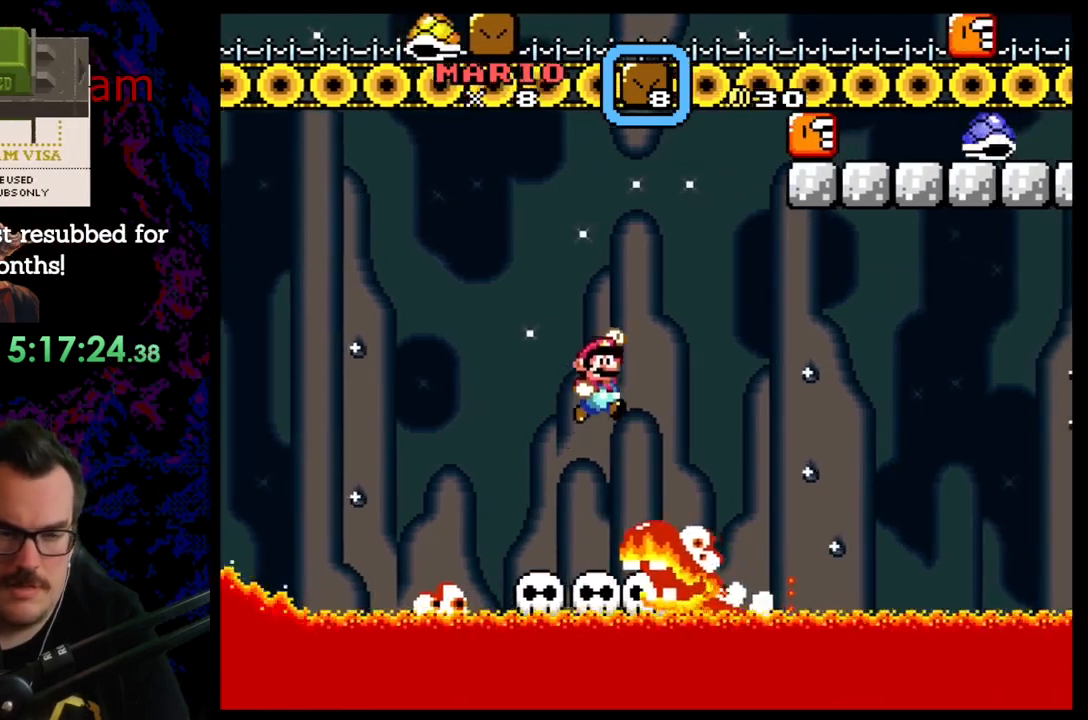
{"buttons": ["Y"], "events": [[183, "DPAD_LEFT", "down"], [183, "DPAD_RIGHT", "up"], [333, "B", "up"], [350, "DPAD_LEFT", "up"]]}
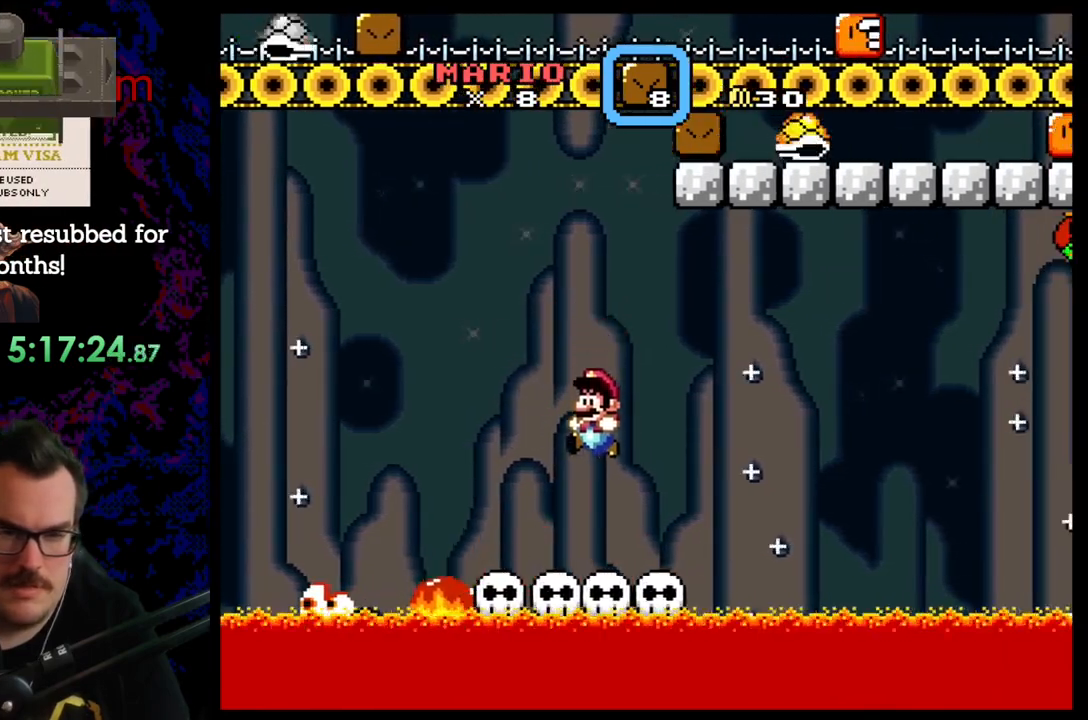
{"buttons": ["Y"], "events": []}
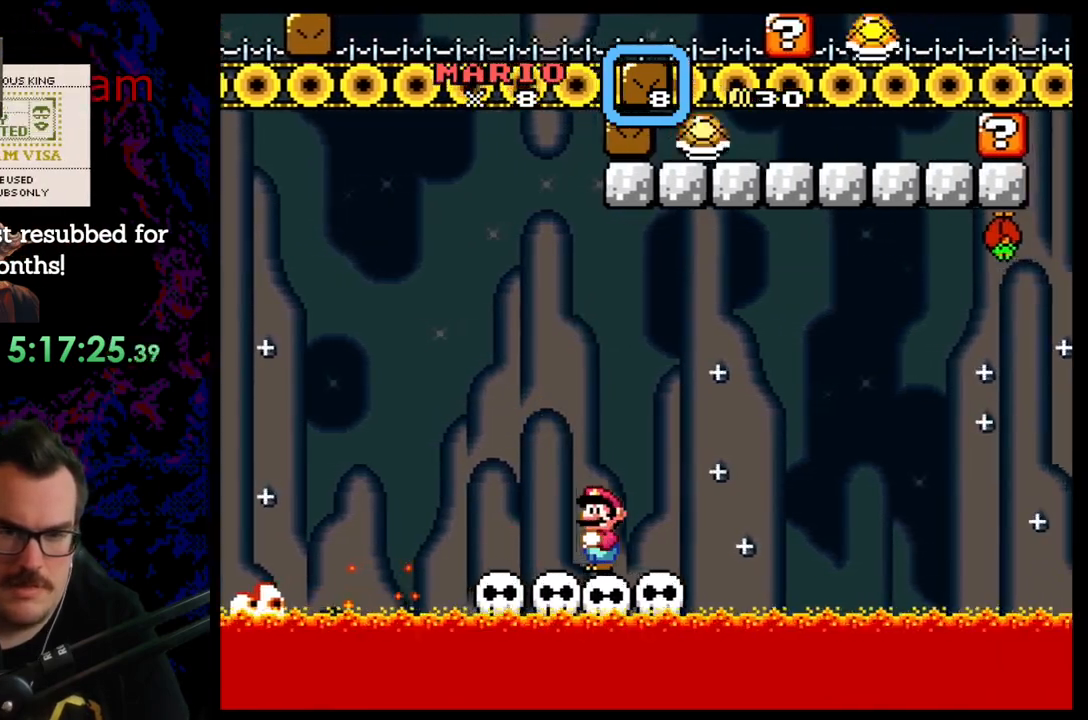
{"buttons": ["Y"], "events": []}
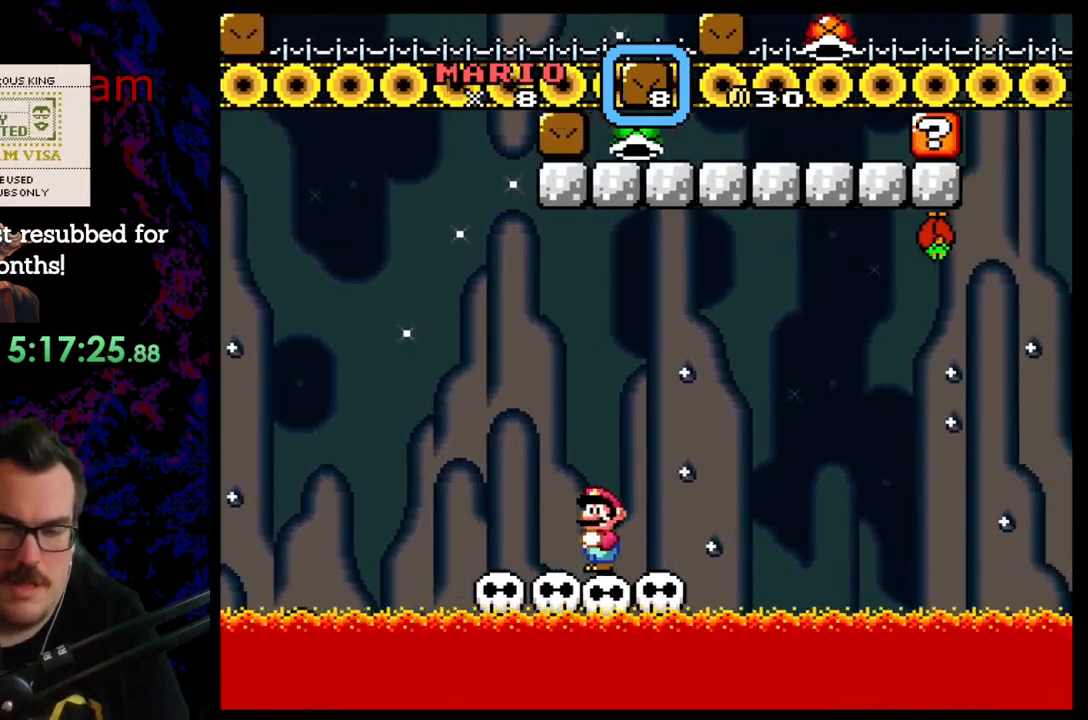
{"buttons": ["Y"], "events": []}
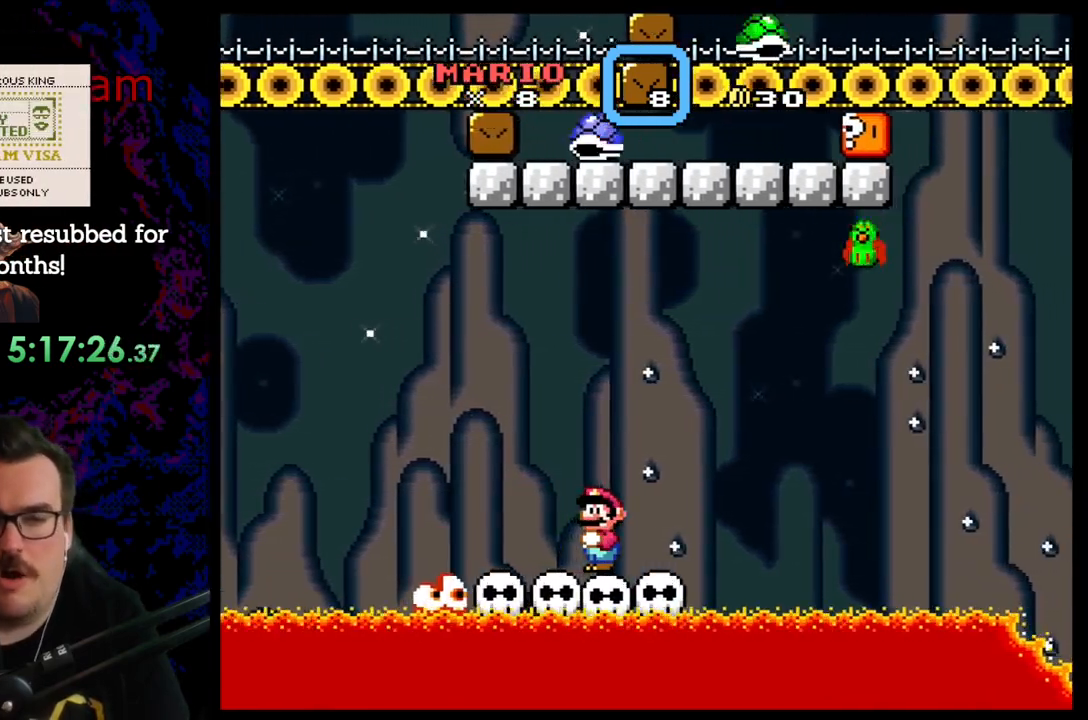
{"buttons": ["Y"], "events": []}
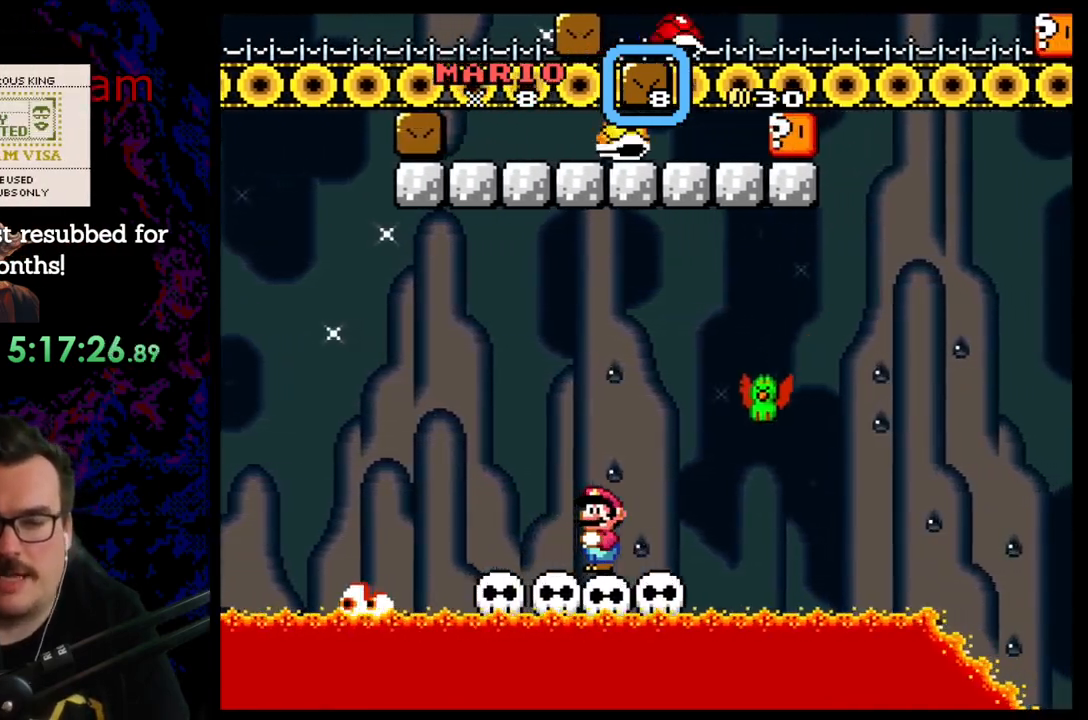
{"buttons": ["B", "Y", "DPAD_RIGHT"], "events": [[117, "B", "down"], [217, "DPAD_RIGHT", "down"]]}
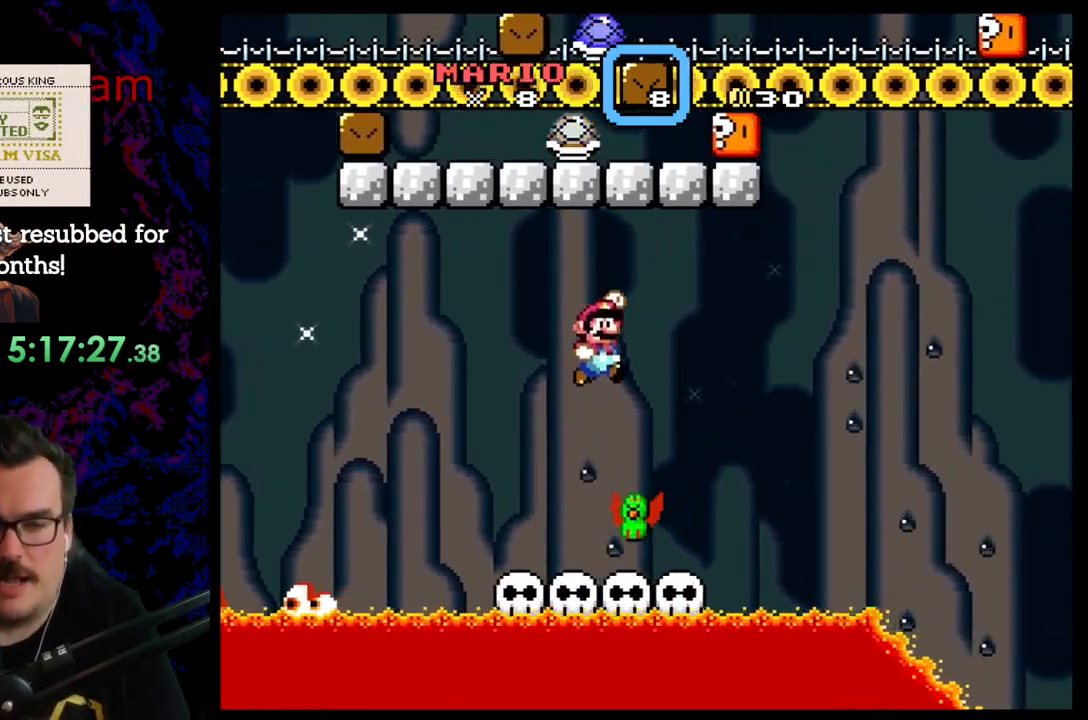
{"buttons": ["Y"], "events": [[133, "B", "up"], [200, "DPAD_DOWN", "down"], [200, "DPAD_RIGHT", "up"], [217, "DPAD_DOWN", "up"], [217, "DPAD_LEFT", "down"], [333, "DPAD_LEFT", "up"]]}
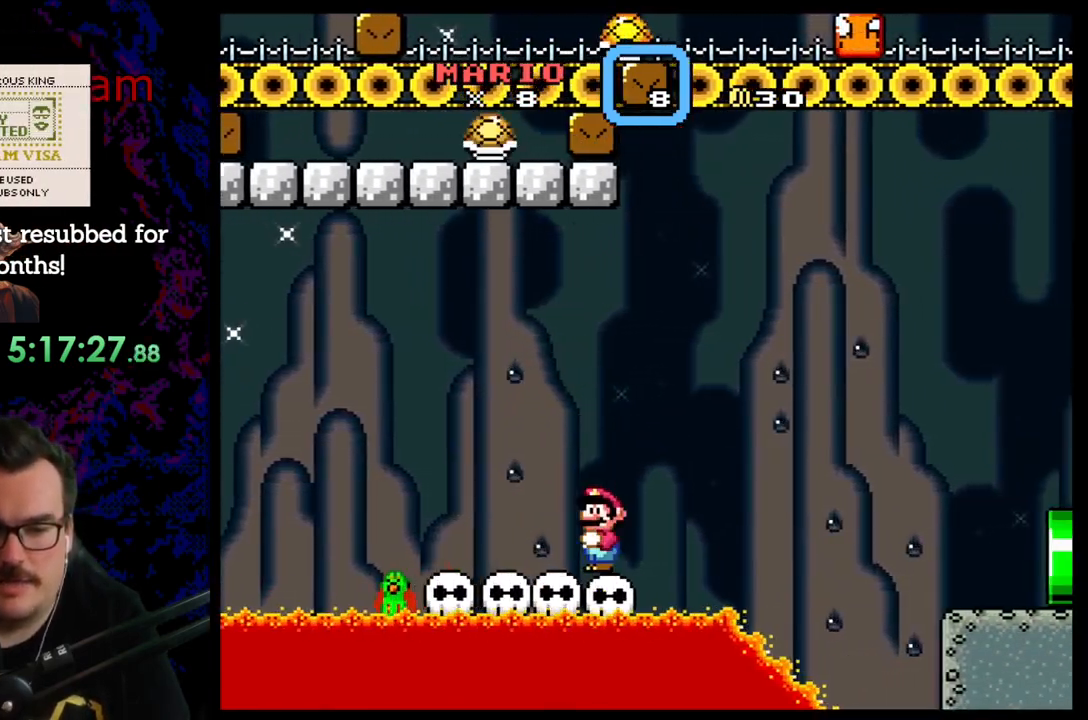
{"buttons": ["B", "Y", "DPAD_RIGHT"], "events": [[350, "DPAD_RIGHT", "down"], [433, "B", "down"]]}
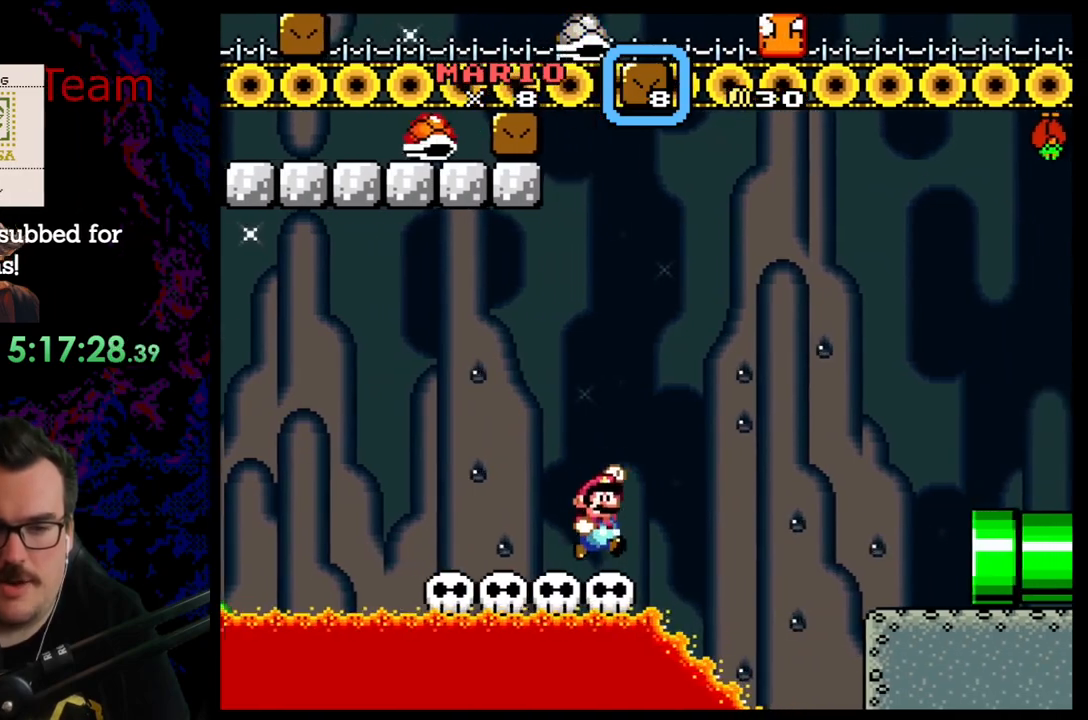
{"buttons": ["Y", "DPAD_RIGHT"], "events": [[450, "B", "up"]]}
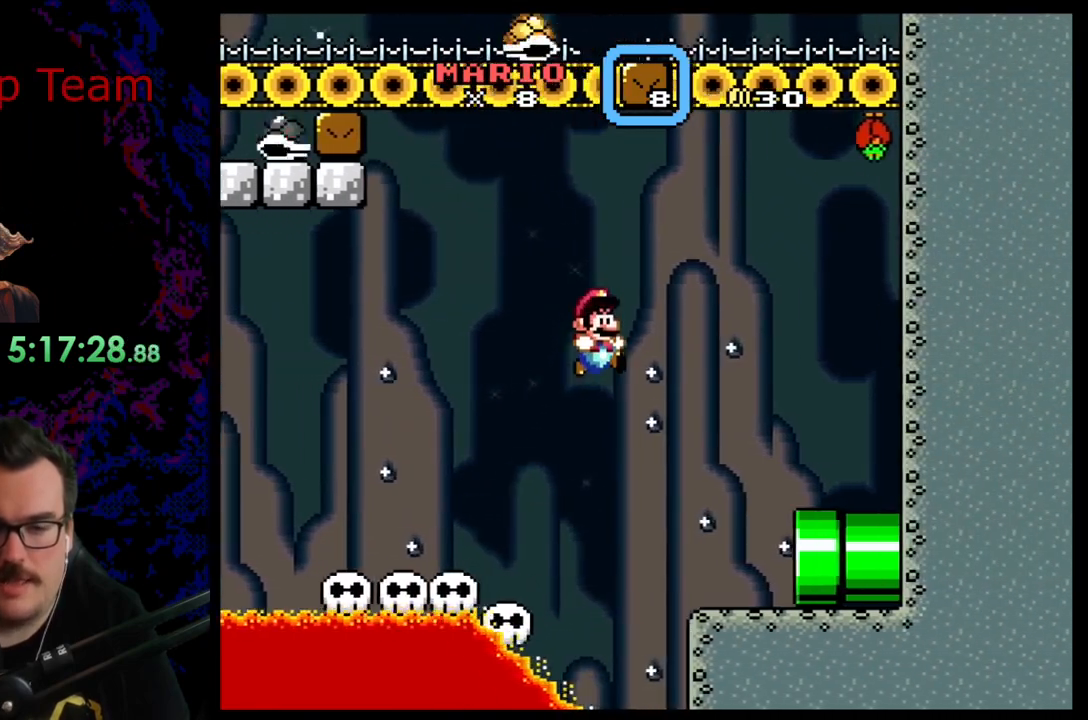
{"buttons": ["Y"], "events": [[483, "DPAD_RIGHT", "up"]]}
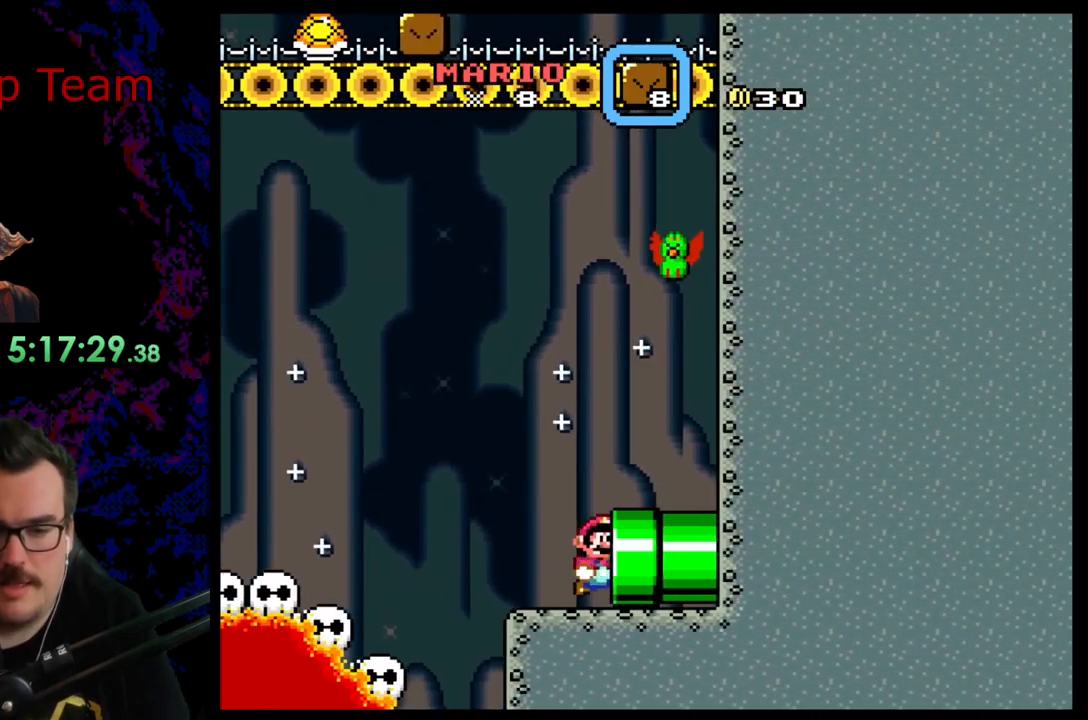
{"buttons": ["Y"], "events": [[167, "Y", "up"], [333, "Y", "down"]]}
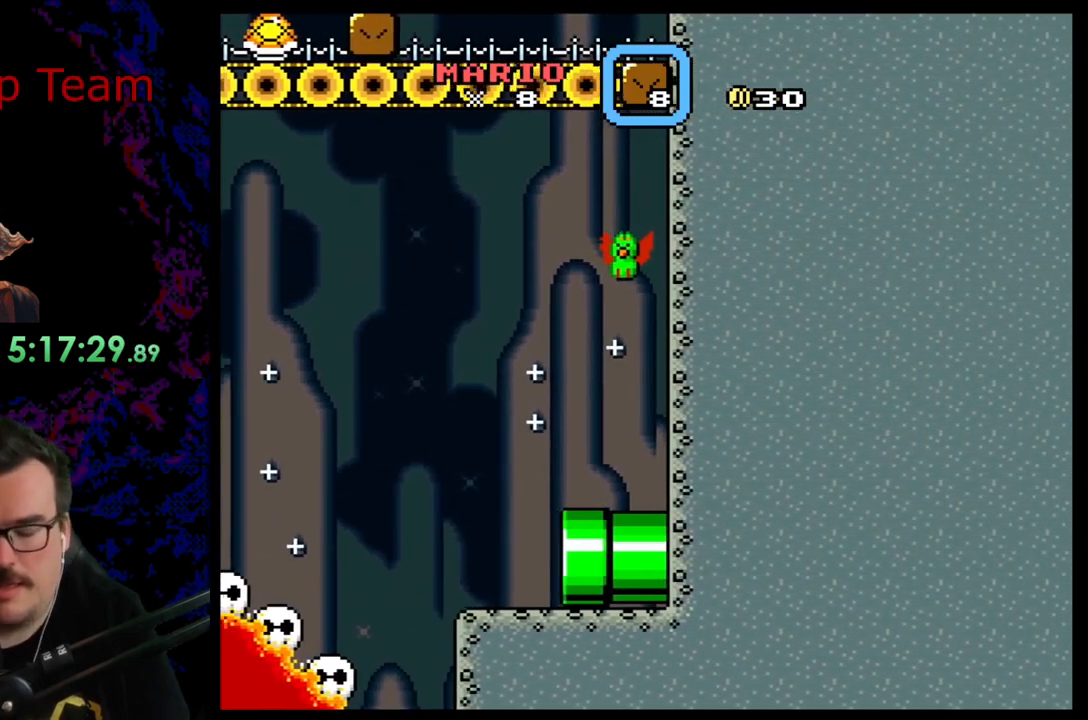
{"buttons": [], "events": [[117, "Y", "up"]]}
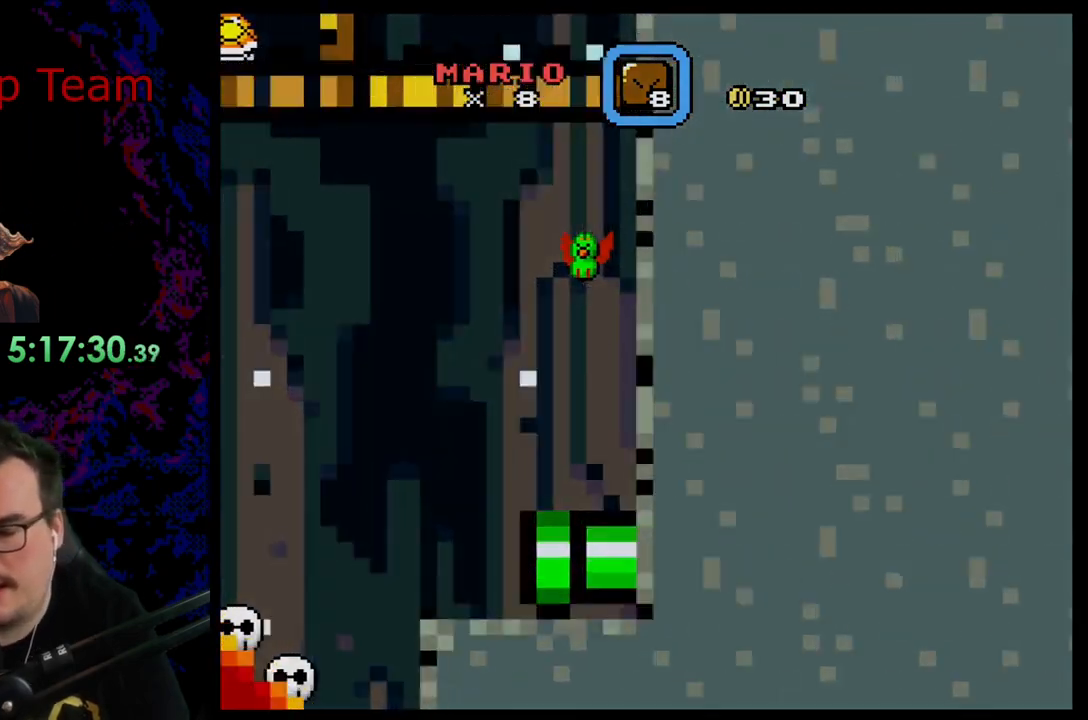
{"buttons": [], "events": []}
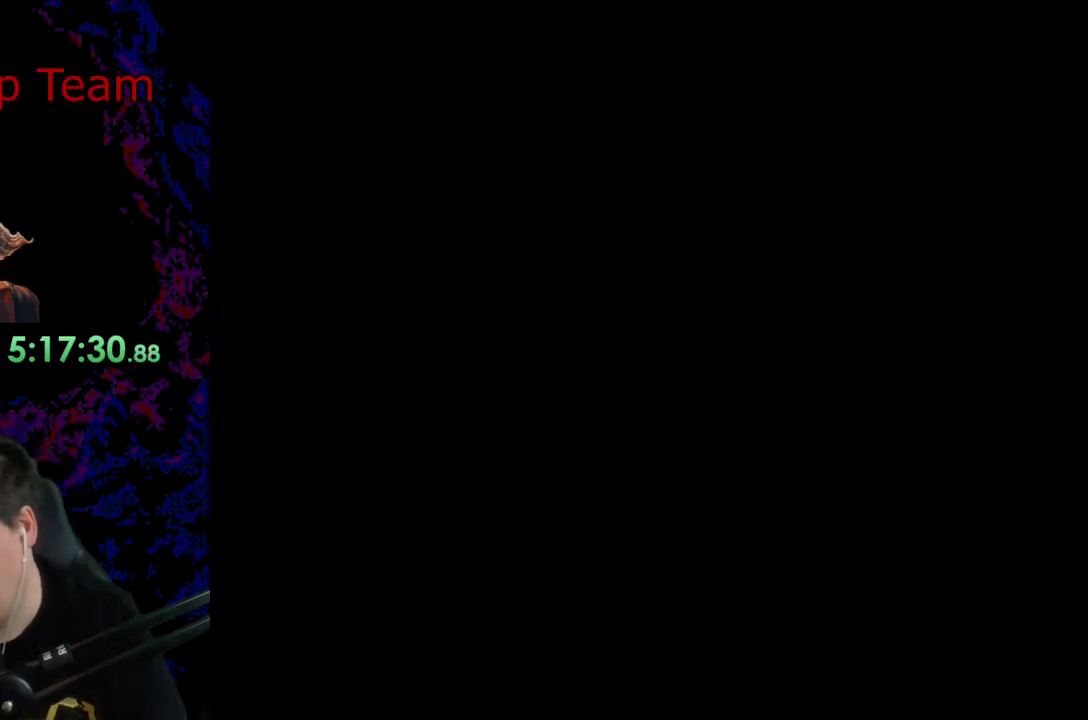
{"buttons": [], "events": []}
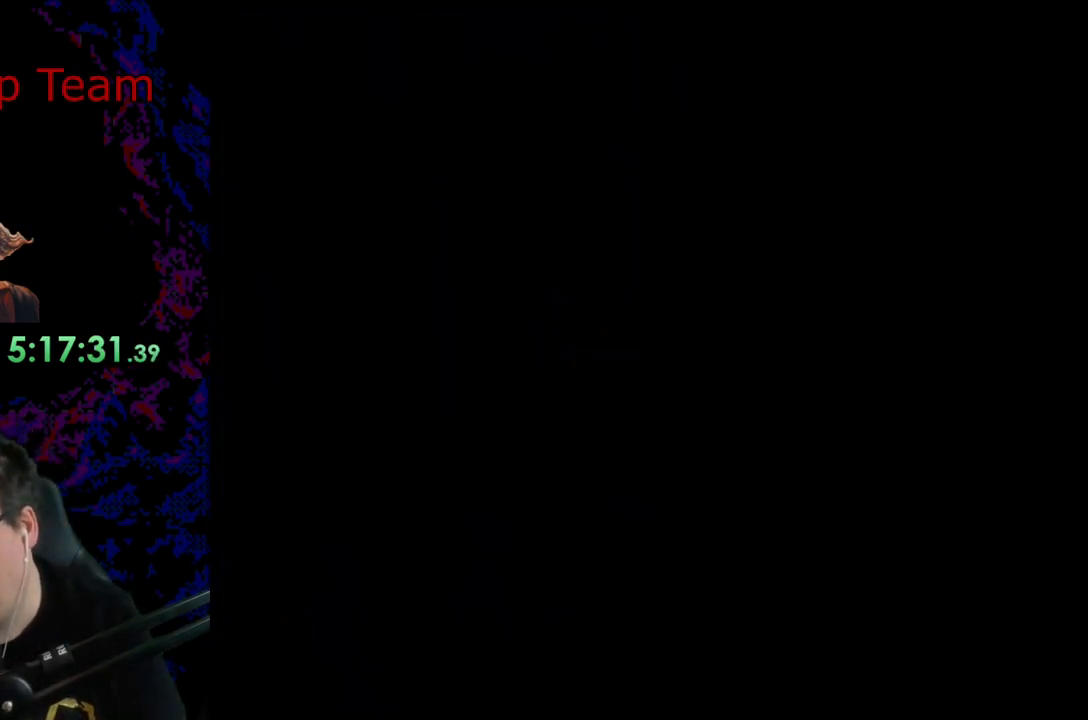
{"buttons": [], "events": []}
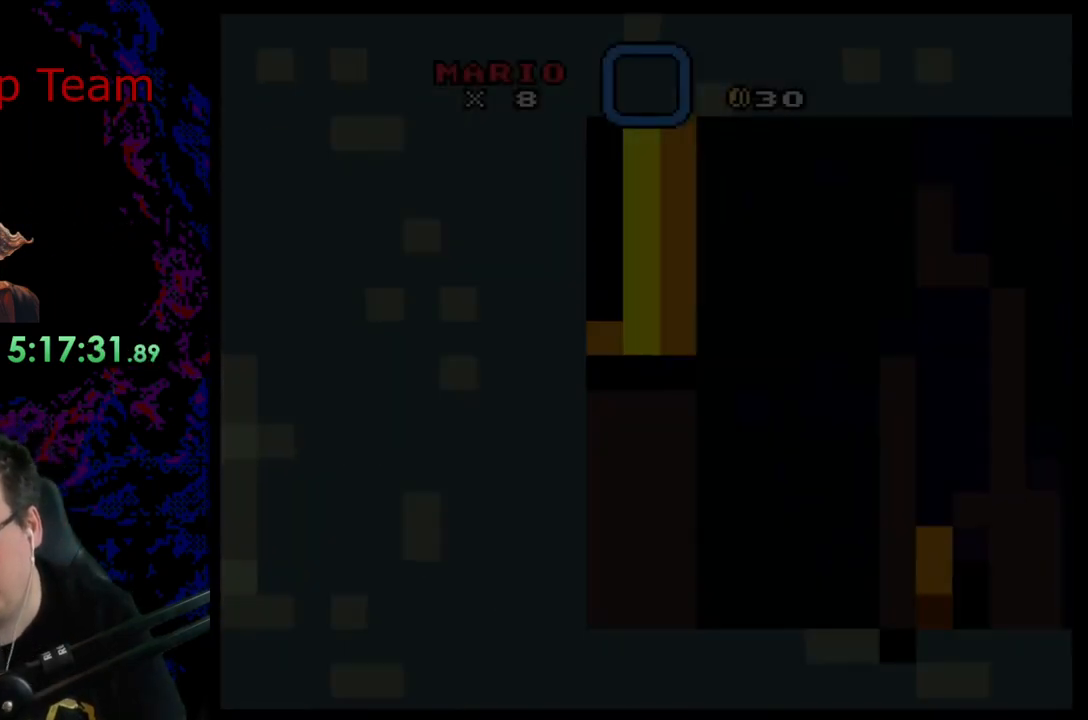
{"buttons": [], "events": []}
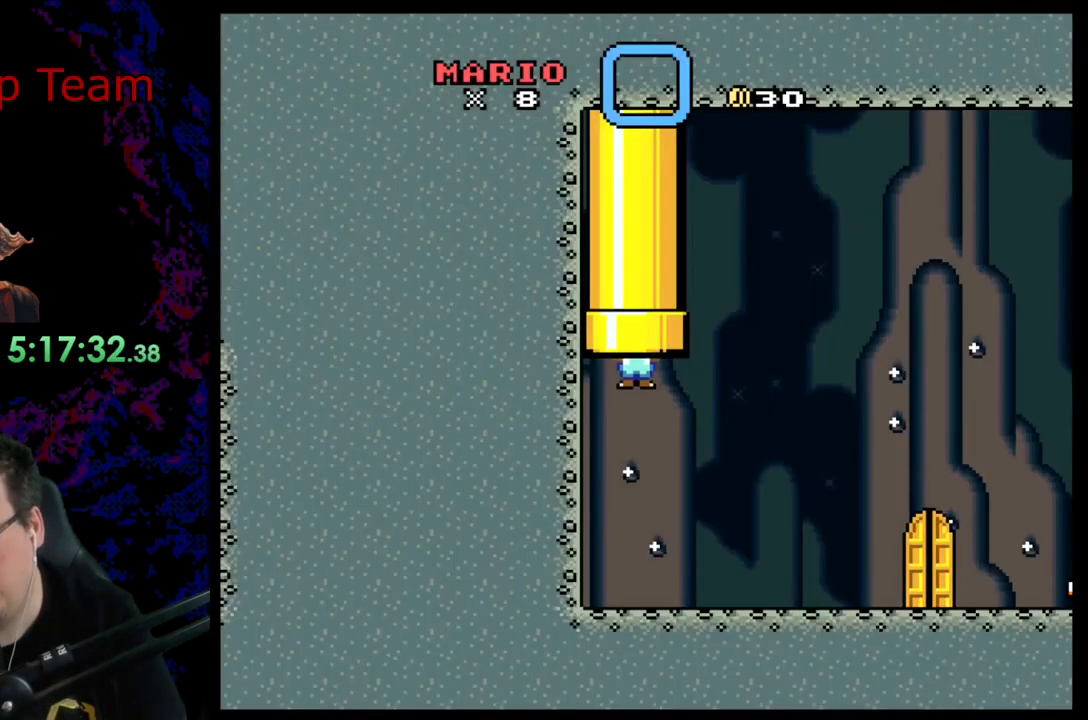
{"buttons": ["DPAD_RIGHT"], "events": [[117, "DPAD_RIGHT", "down"]]}
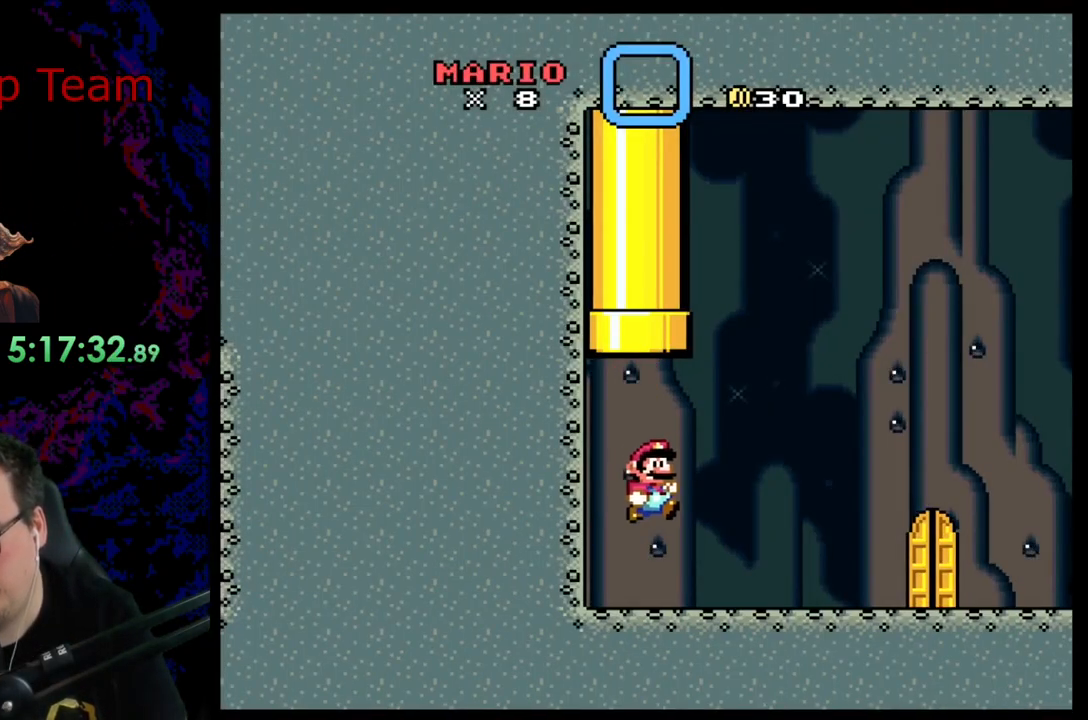
{"buttons": ["DPAD_RIGHT"], "events": []}
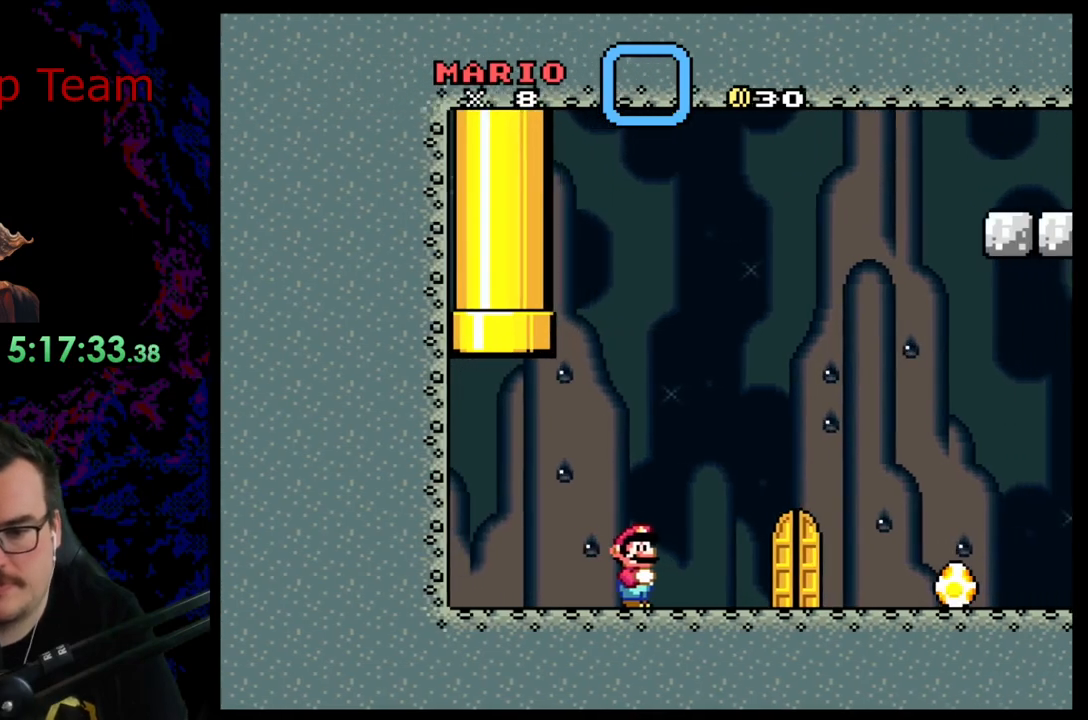
{"buttons": ["Y", "DPAD_RIGHT"], "events": [[367, "Y", "down"]]}
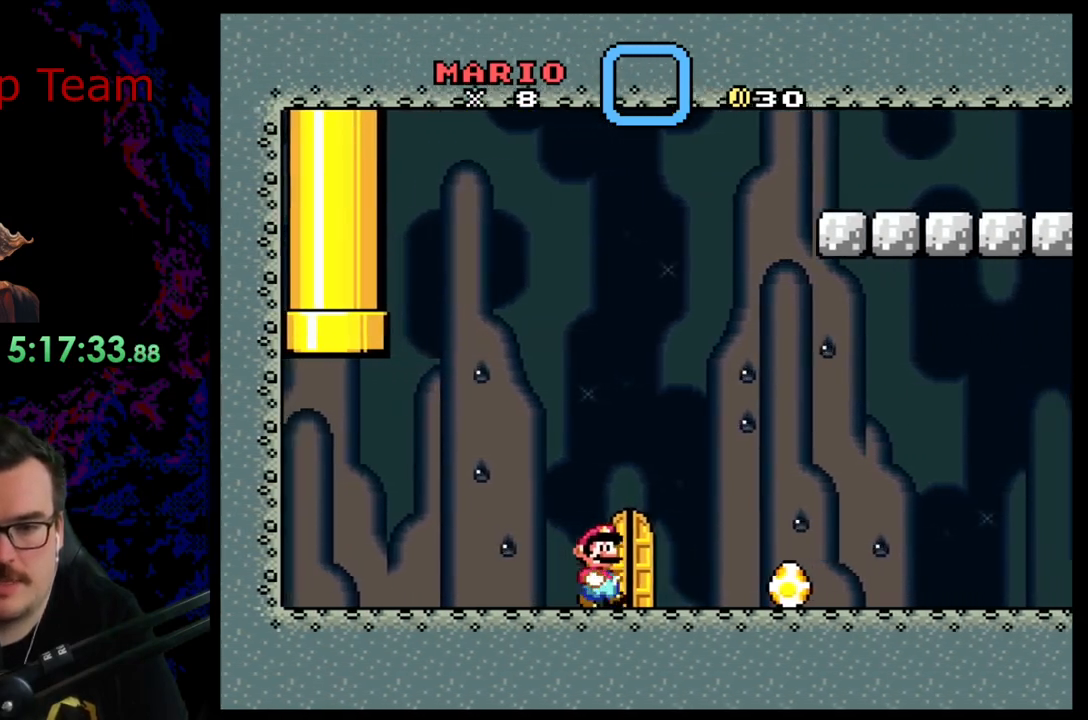
{"buttons": ["Y", "DPAD_RIGHT"], "events": []}
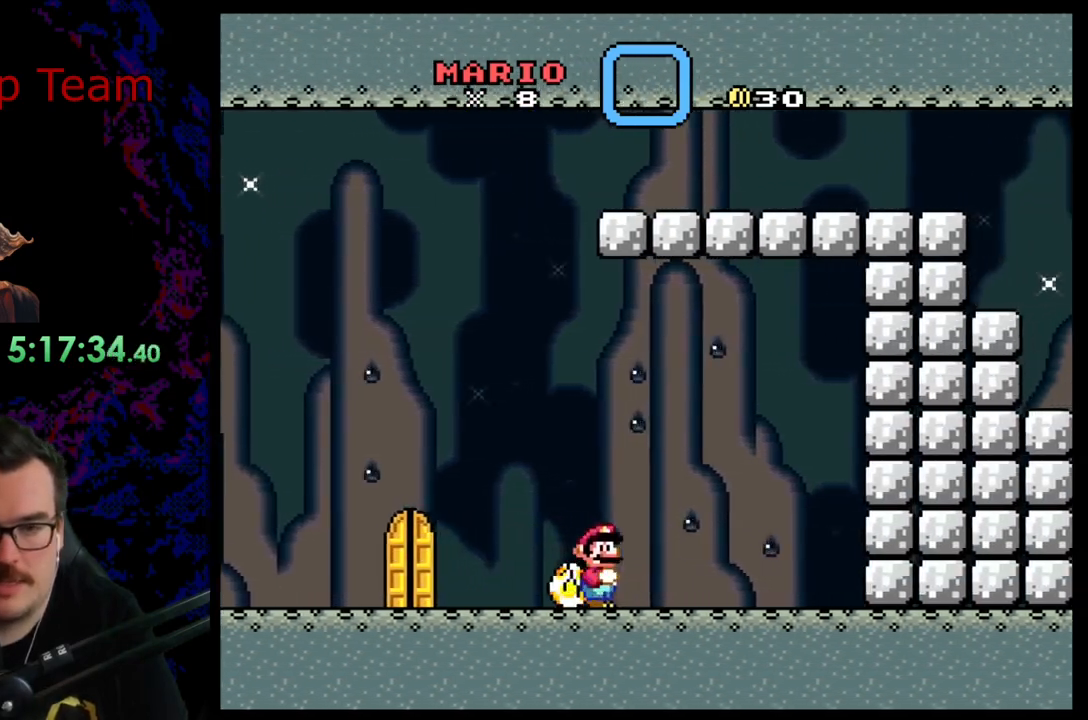
{"buttons": ["Y"], "events": [[100, "DPAD_DOWN", "down"], [100, "DPAD_RIGHT", "up"], [117, "DPAD_DOWN", "up"], [117, "DPAD_LEFT", "down"], [217, "DPAD_LEFT", "up"]]}
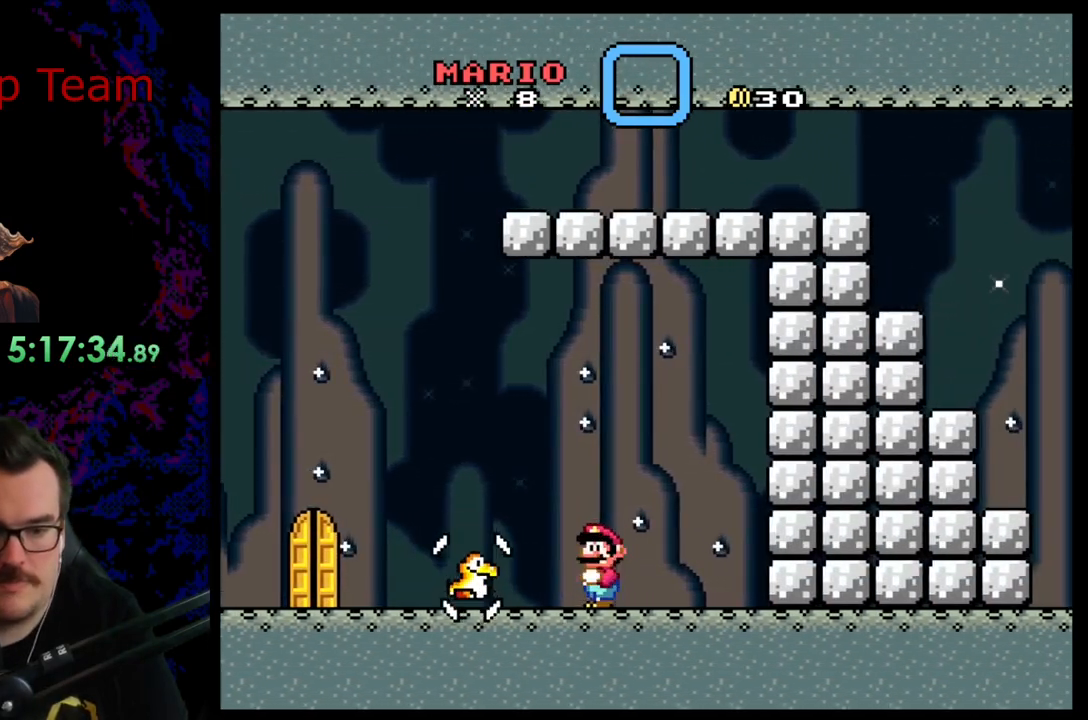
{"buttons": ["Y", "DPAD_RIGHT"], "events": [[383, "DPAD_RIGHT", "down"]]}
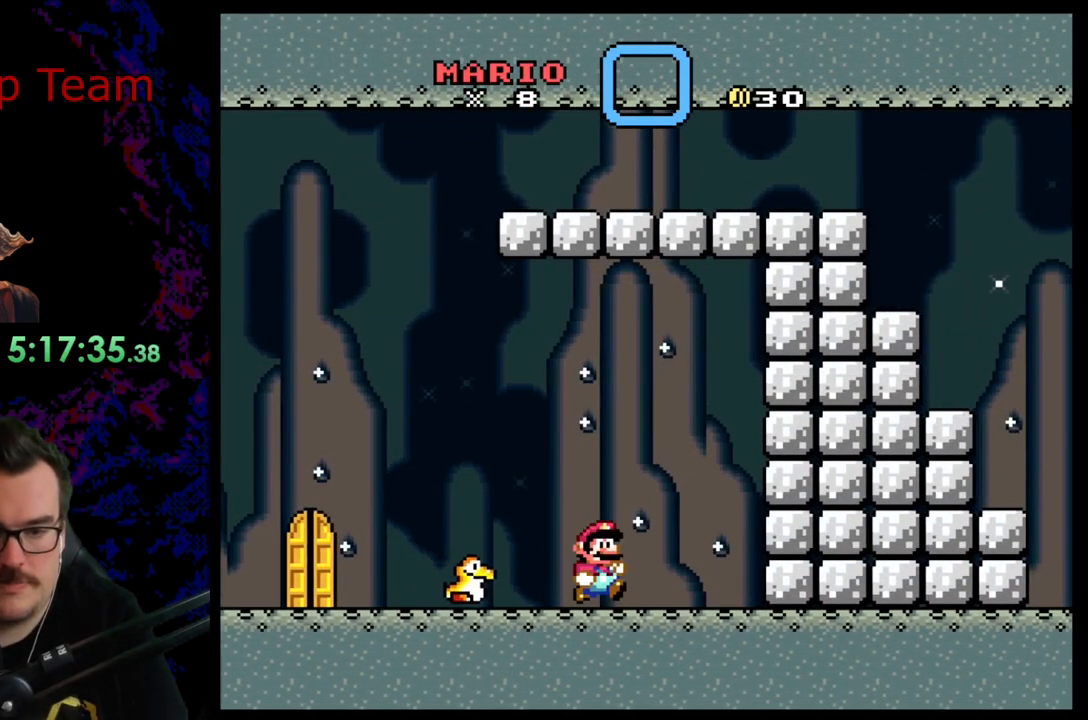
{"buttons": ["Y", "DPAD_LEFT"], "events": [[300, "B", "down"], [350, "DPAD_RIGHT", "up"], [367, "DPAD_LEFT", "down"], [467, "B", "up"]]}
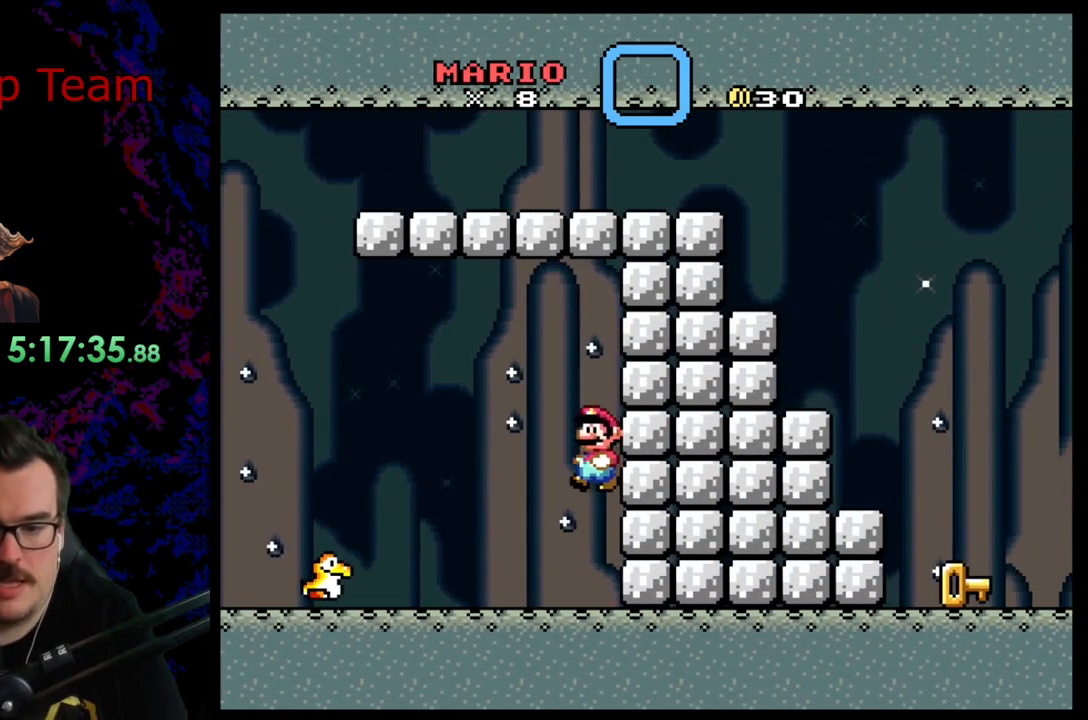
{"buttons": ["Y", "DPAD_LEFT"], "events": [[100, "DPAD_LEFT", "up"], [417, "DPAD_LEFT", "down"]]}
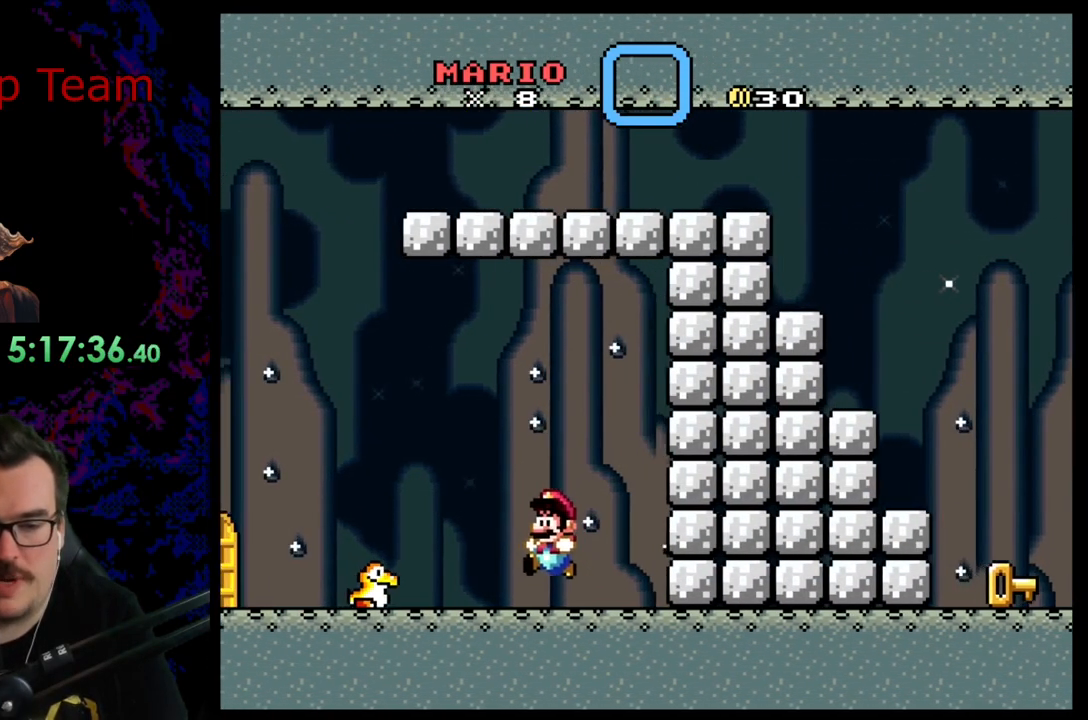
{"buttons": ["B", "Y", "DPAD_UP"], "events": [[317, "DPAD_LEFT", "up"], [350, "DPAD_RIGHT", "down"], [367, "B", "down"], [483, "DPAD_UP", "down"], [500, "DPAD_RIGHT", "up"]]}
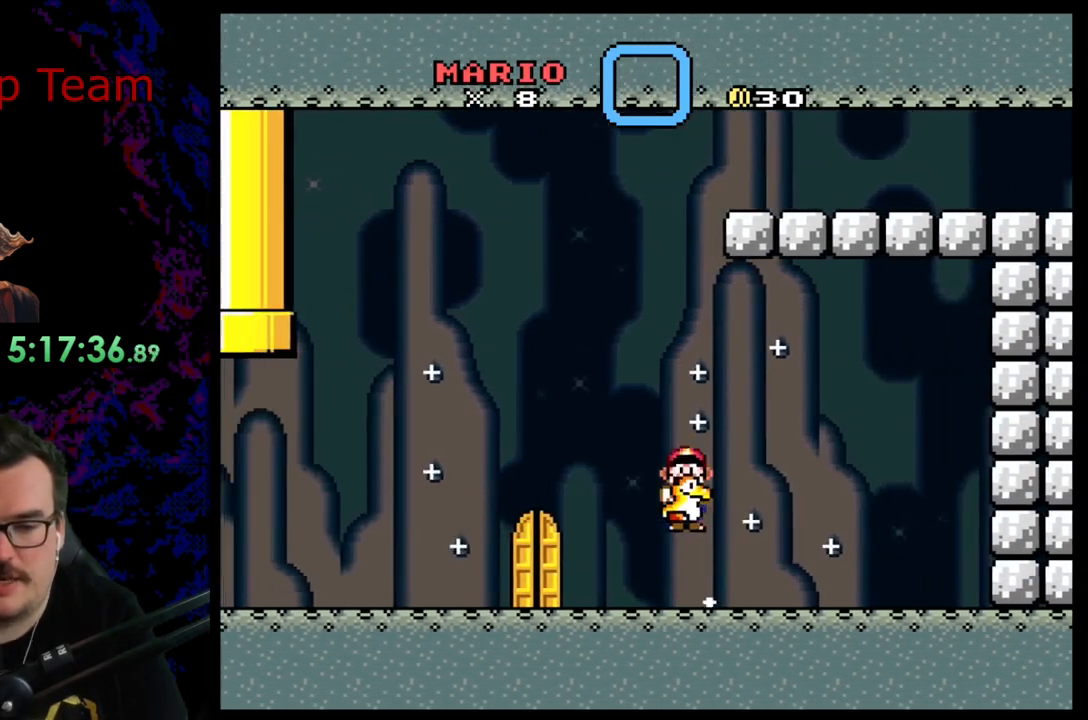
{"buttons": ["Y", "DPAD_RIGHT"], "events": [[50, "B", "up"], [100, "Y", "up"], [367, "DPAD_UP", "up"], [367, "Y", "down"], [400, "DPAD_RIGHT", "down"]]}
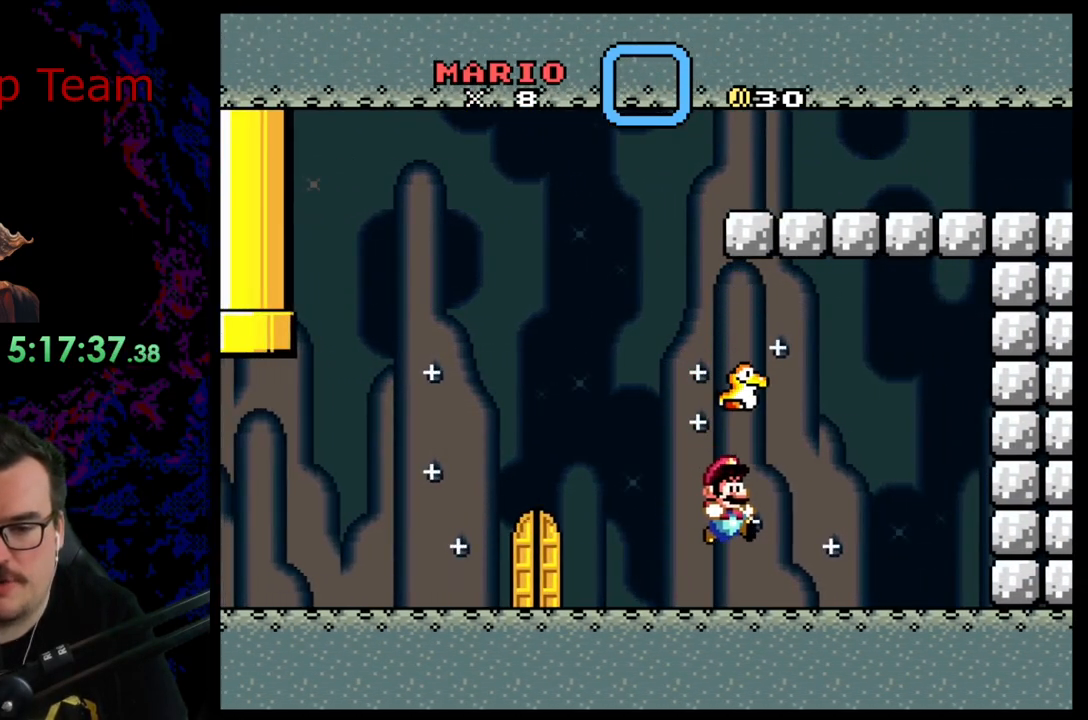
{"buttons": ["Y"], "events": [[83, "DPAD_RIGHT", "up"], [100, "DPAD_LEFT", "down"], [250, "DPAD_LEFT", "up"], [367, "DPAD_RIGHT", "down"], [467, "DPAD_RIGHT", "up"]]}